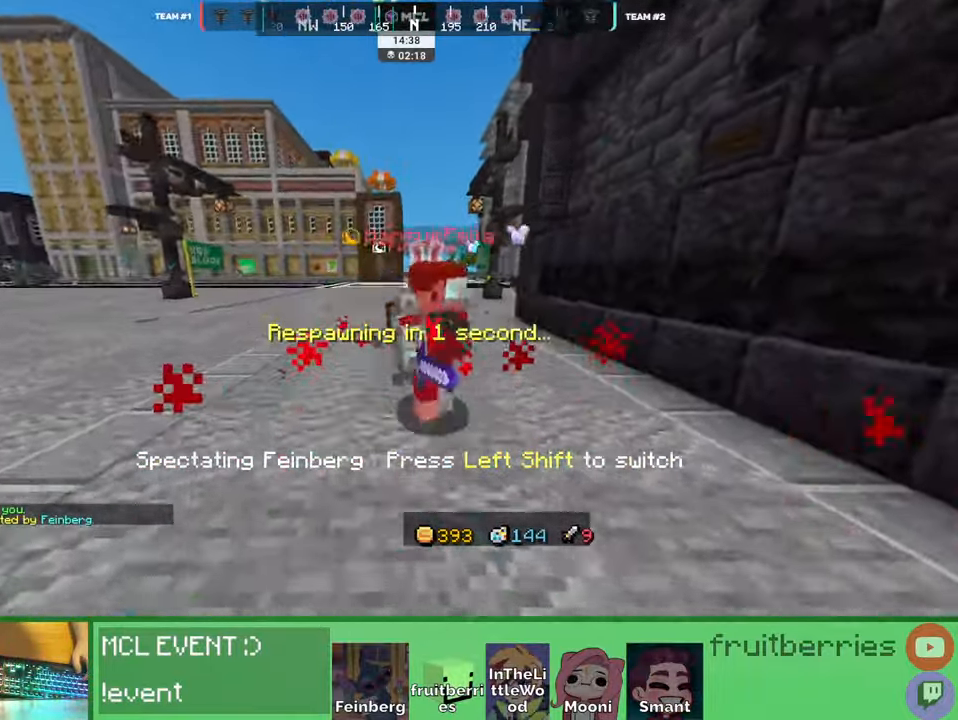
Gameplay with keyboard and mouse; each line is a JSON object with the keys and mouse buttons held at the frame after it. "events" lists presses ("down") and releases ("up") of "a", "ctrl", "d", "e", "q", "s", "shift", "space", "w", "mouse_left", "mouse_wheel", "mouse_right", "mouse_mb4" and "mouse_mb5" between this image and that frame as [ms after this image, input, new state], when the widget could be followed in between. "mouse_left", "mouse_wheel", "mouse_right", "mouse_mb4", "mouse_mb5" = the "left", "wheel", "right", "mb4", "mb5" buttons of the "mouse" list. No other keys are recorded. Fast repeated clicks can show as one long hold. "wheel" means that the mouse wheel is clicked or scrolled. Mouse movement is not recorded. Not read: other_keys.
{"keys": ["w"], "mouse": [], "events": [[283, "w", "down"]]}
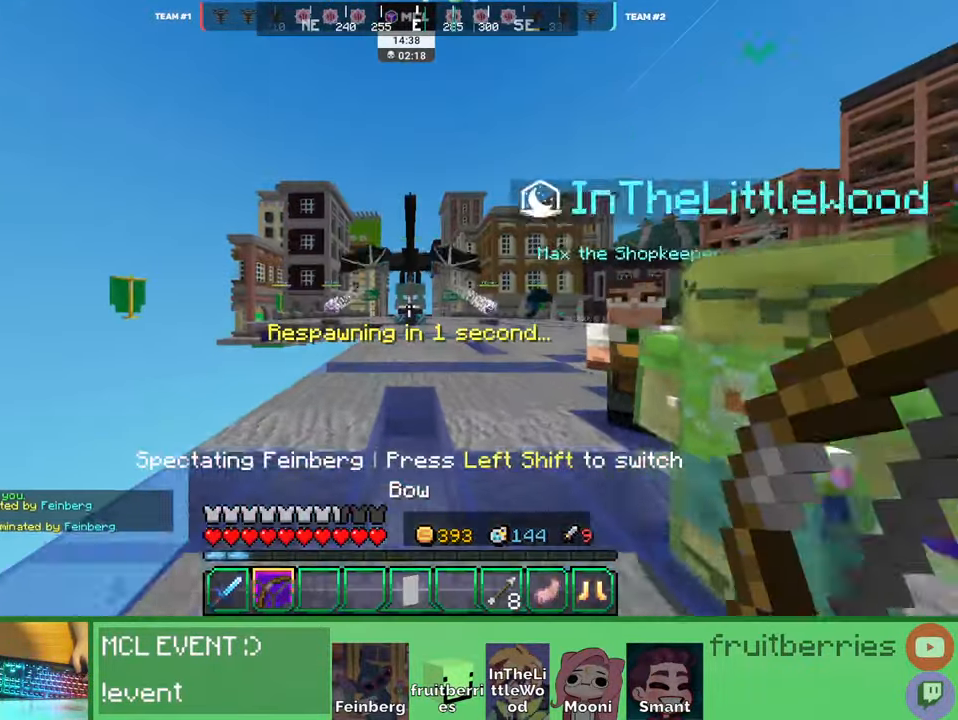
{"keys": ["w"], "mouse": [], "events": [[183, "a", "down"], [283, "a", "up"]]}
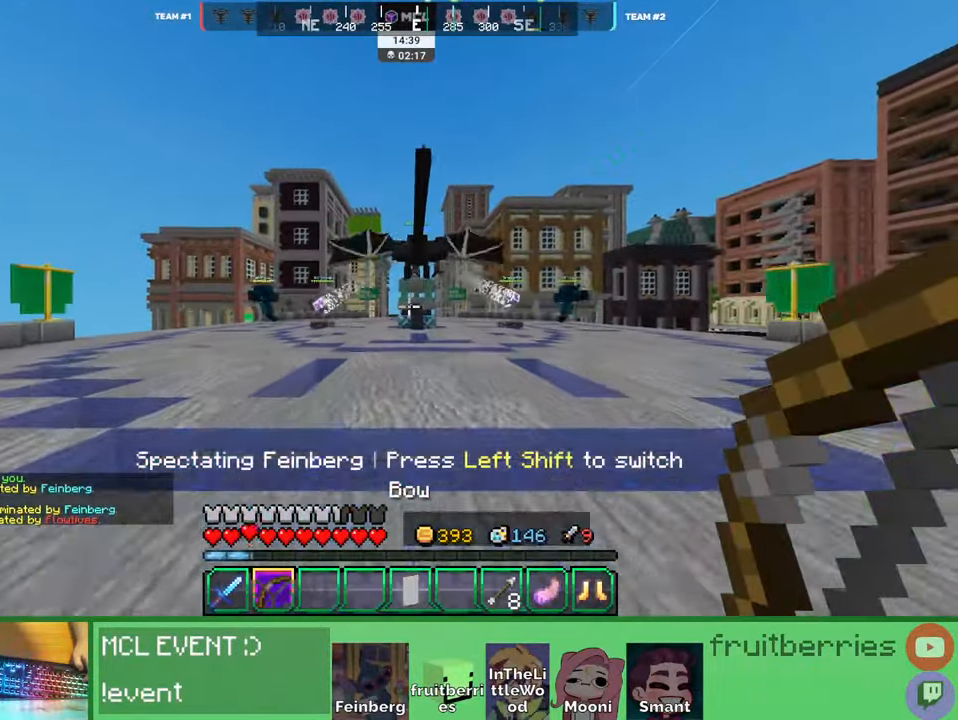
{"keys": ["d", "w"], "mouse": [], "events": [[83, "space", "down"], [133, "d", "down"], [433, "space", "up"]]}
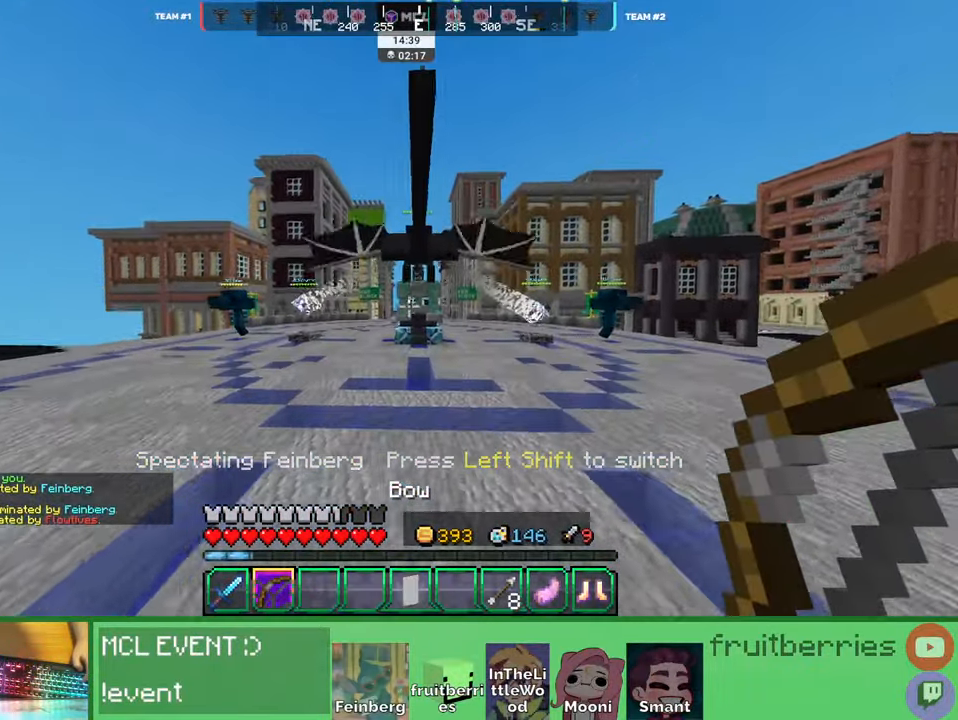
{"keys": ["d", "space", "w"], "mouse": [], "events": [[266, "space", "down"]]}
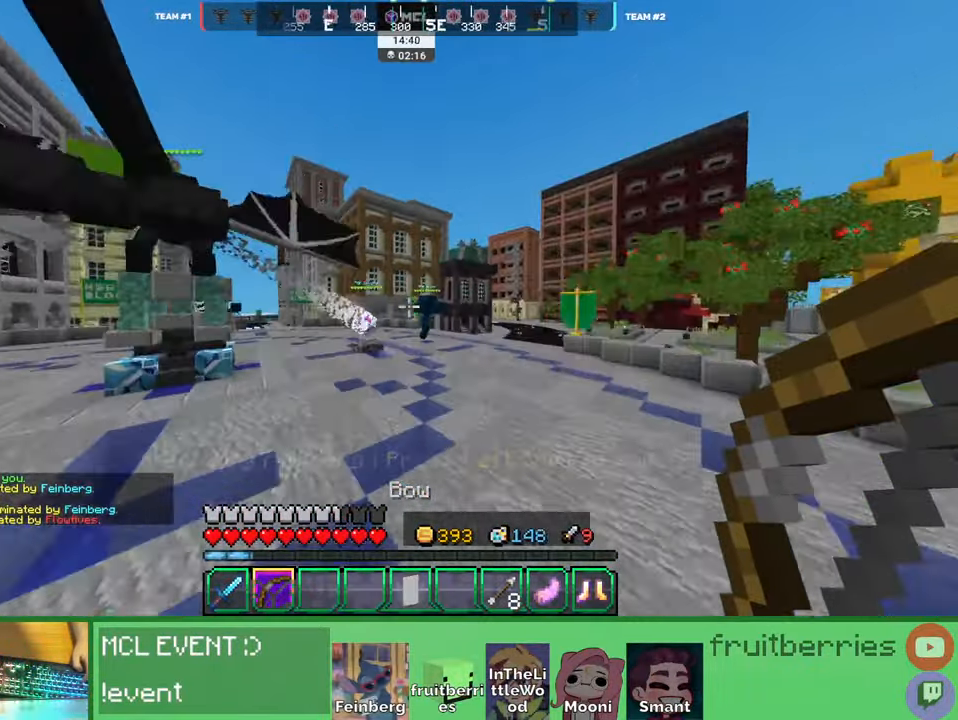
{"keys": ["space", "w"], "mouse": [], "events": [[16, "d", "up"]]}
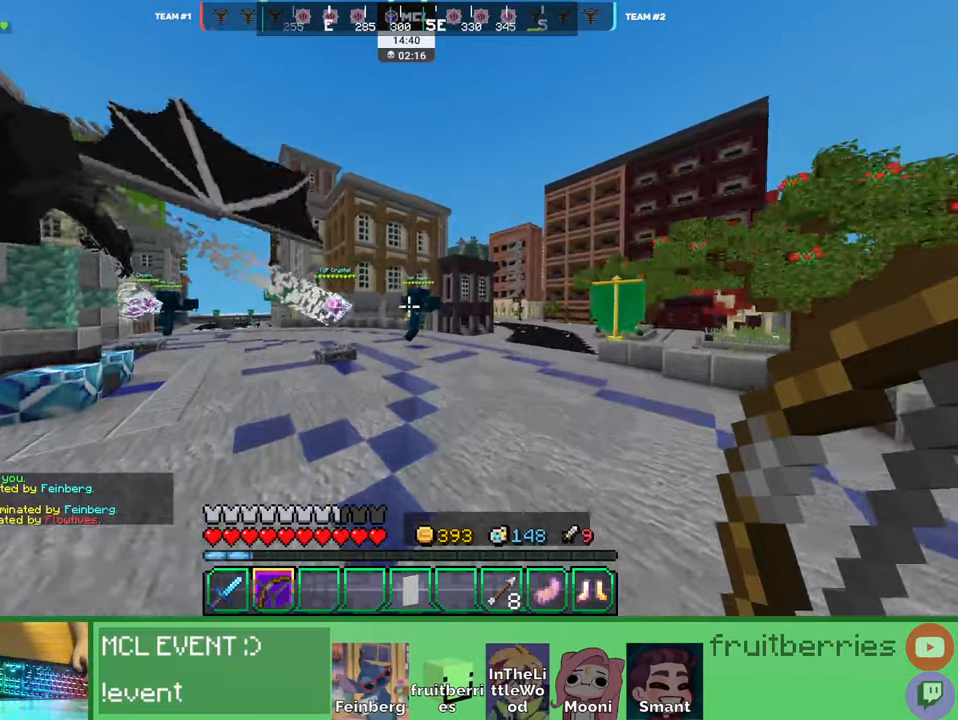
{"keys": ["d", "space", "w"], "mouse": [], "events": [[283, "d", "down"]]}
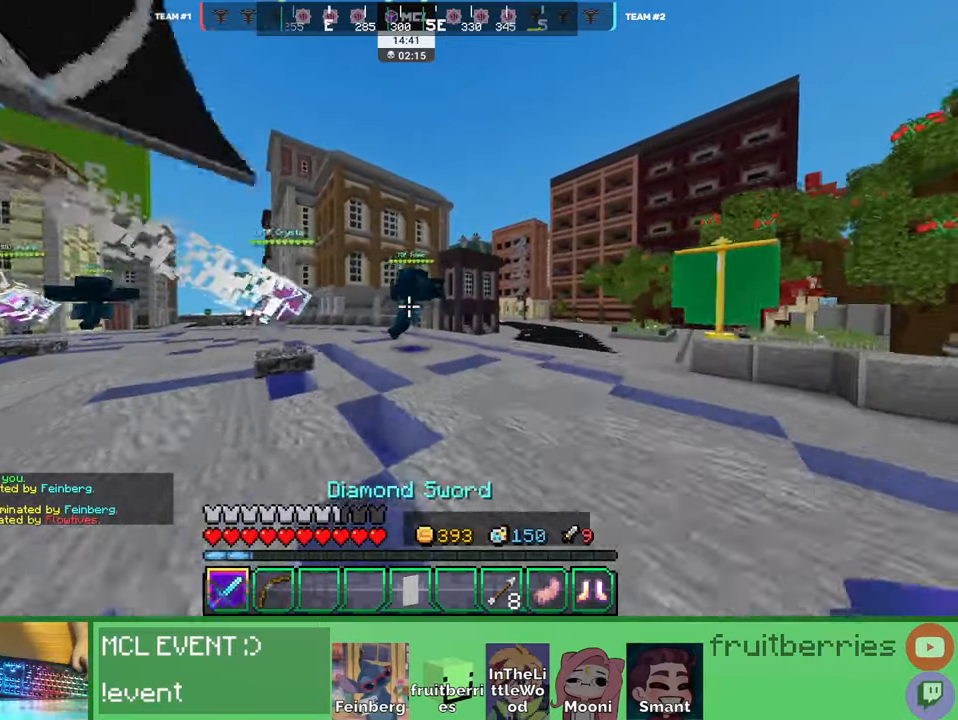
{"keys": ["d", "space", "w"], "mouse": [], "events": []}
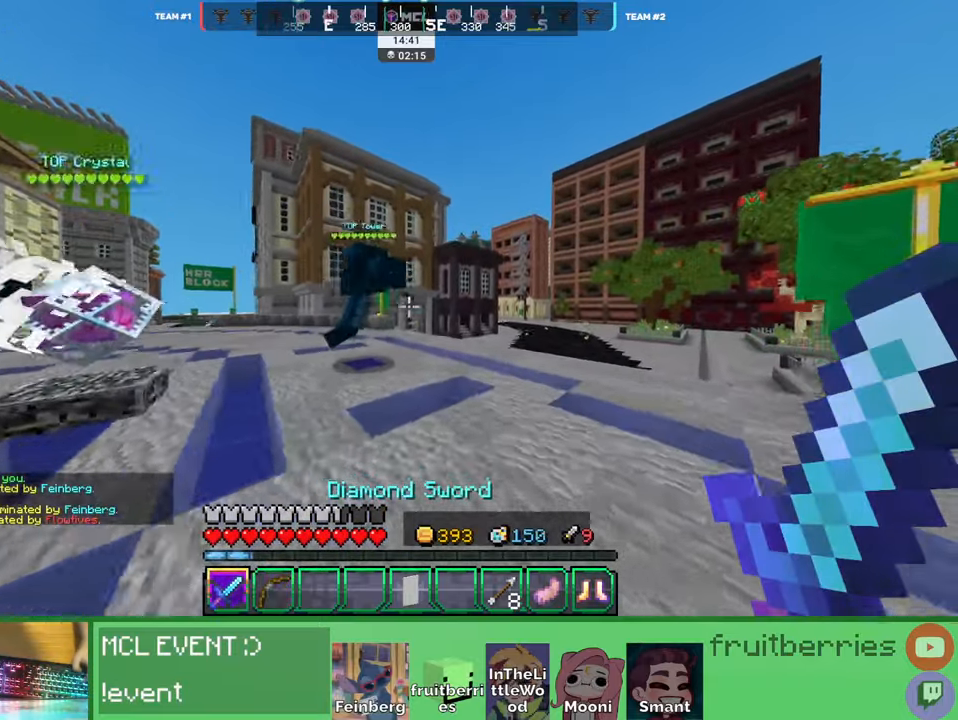
{"keys": ["d", "space", "w"], "mouse": [], "events": []}
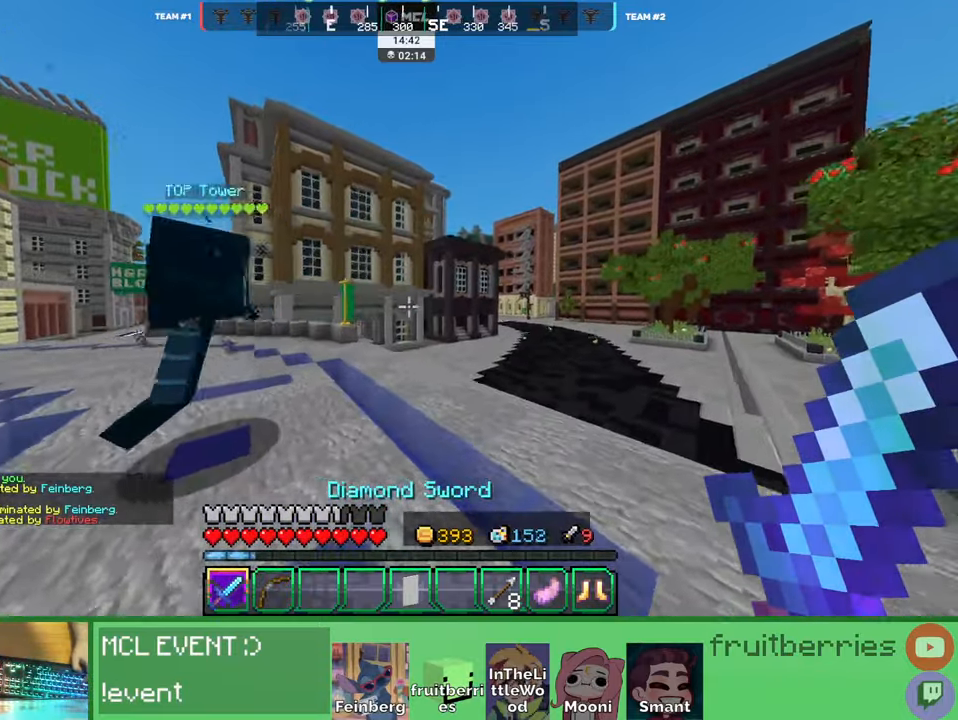
{"keys": ["d", "w"], "mouse": [], "events": [[433, "space", "up"]]}
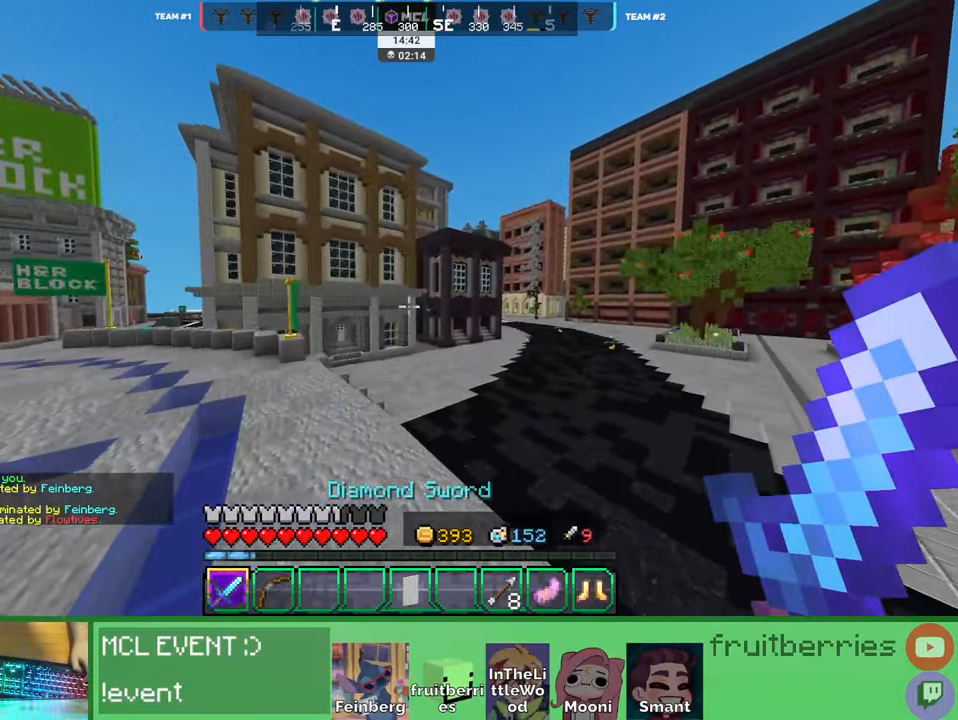
{"keys": ["d", "w"], "mouse": [], "events": []}
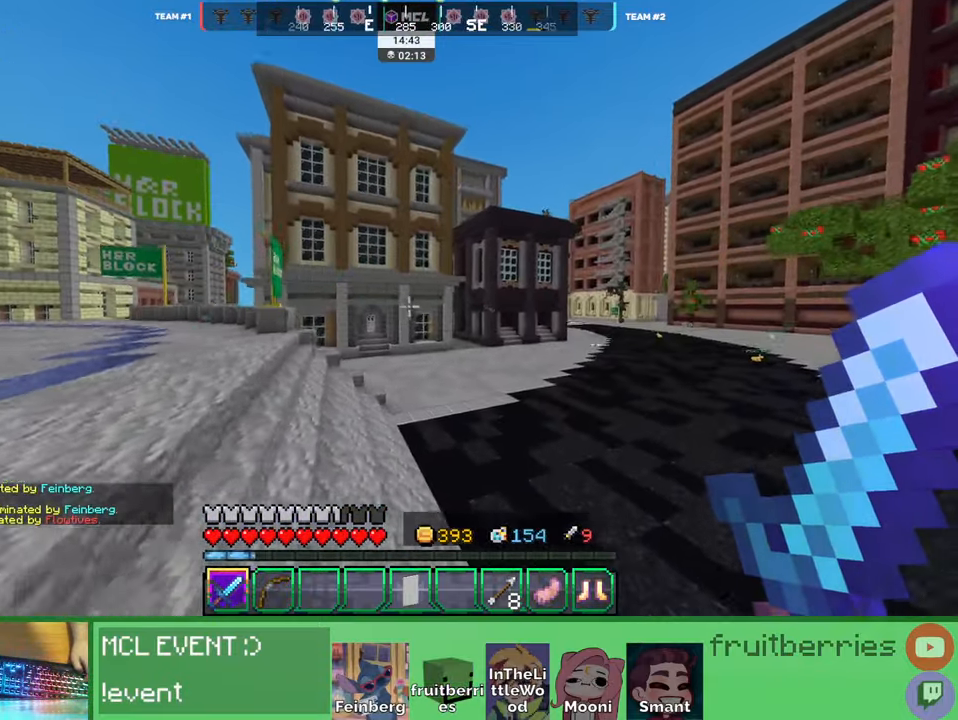
{"keys": ["d", "space", "w"], "mouse": [], "events": [[333, "space", "down"]]}
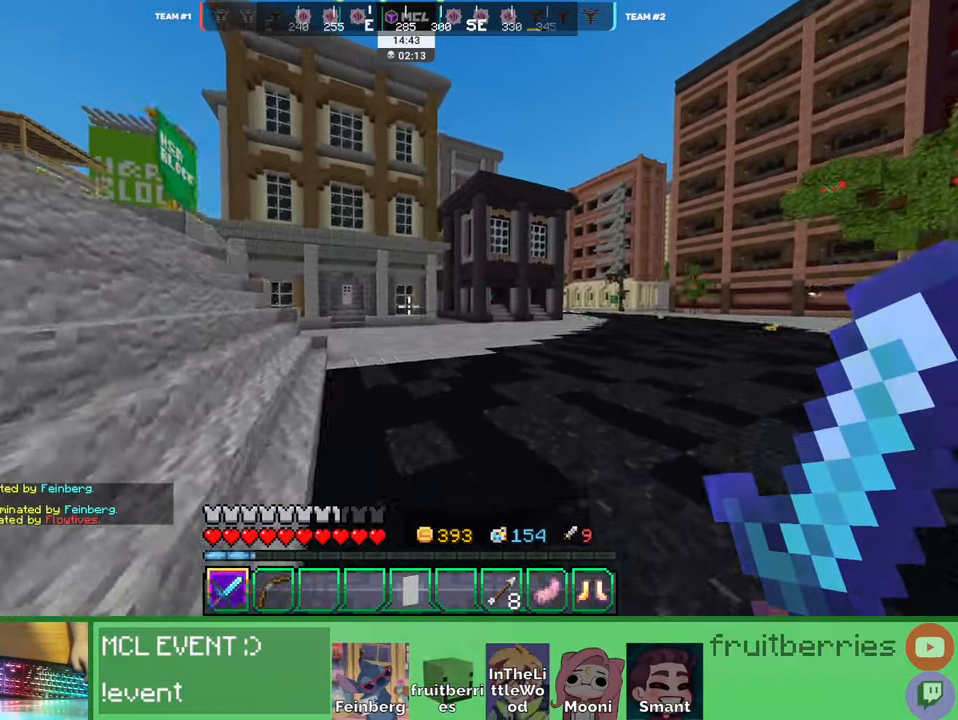
{"keys": ["d", "space", "w"], "mouse": [], "events": []}
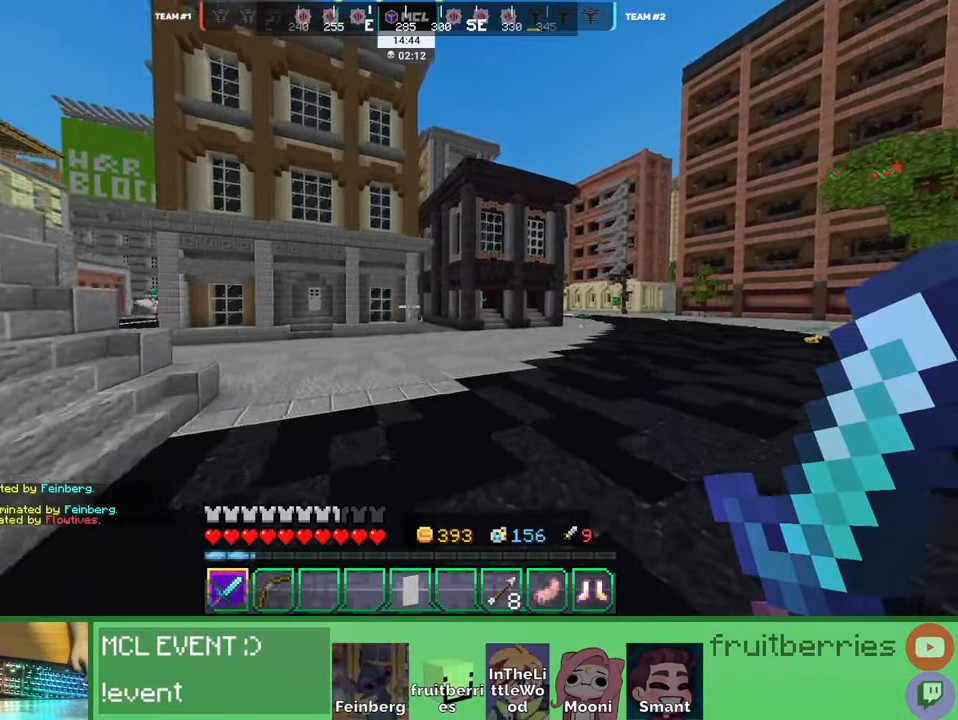
{"keys": ["d", "space", "w"], "mouse": [], "events": []}
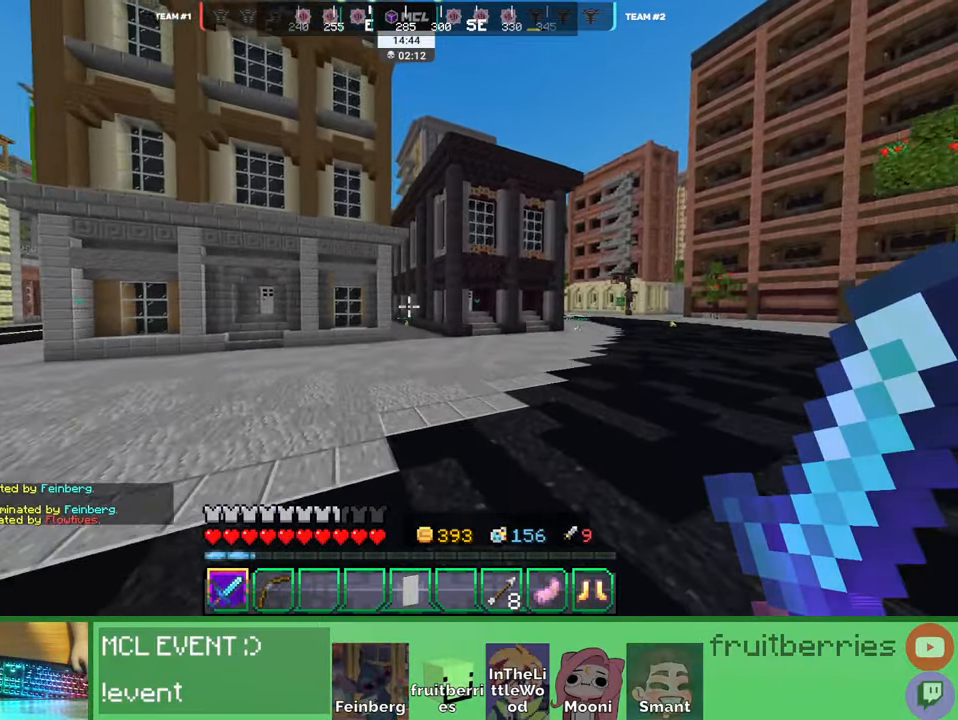
{"keys": ["d", "space", "w"], "mouse": [], "events": []}
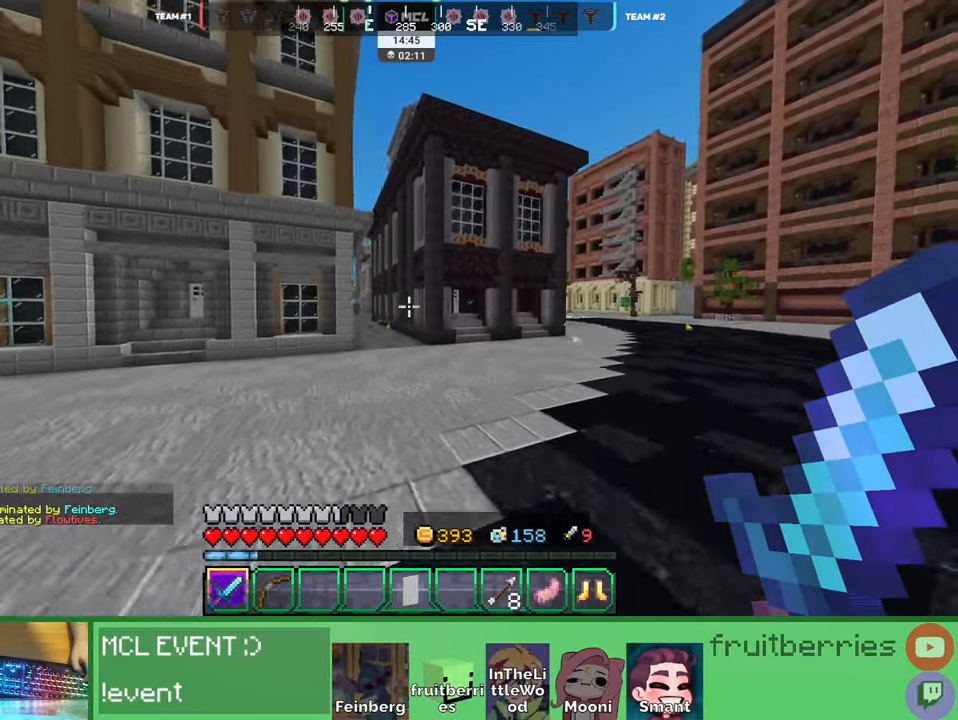
{"keys": ["d", "space", "w"], "mouse": [], "events": []}
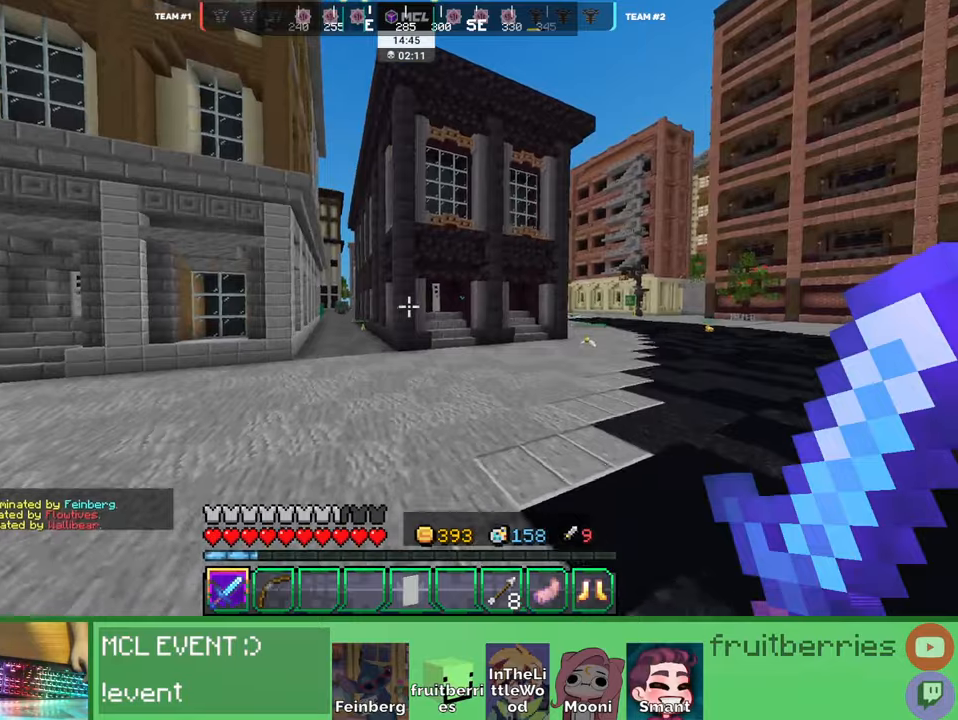
{"keys": ["d", "space", "w"], "mouse": [], "events": []}
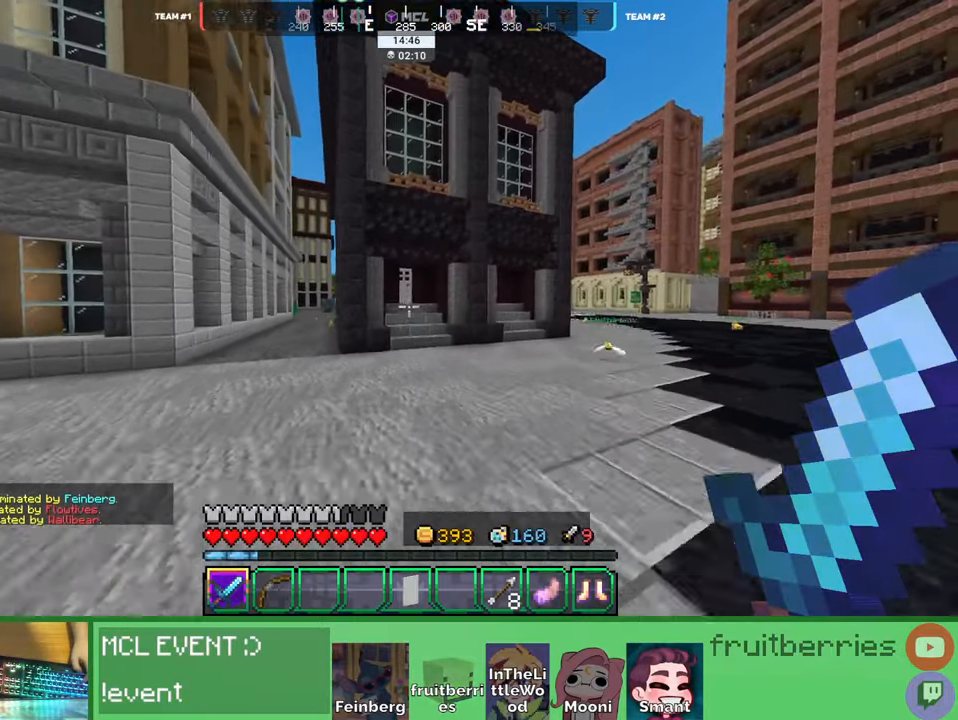
{"keys": ["d", "space", "w"], "mouse": [], "events": []}
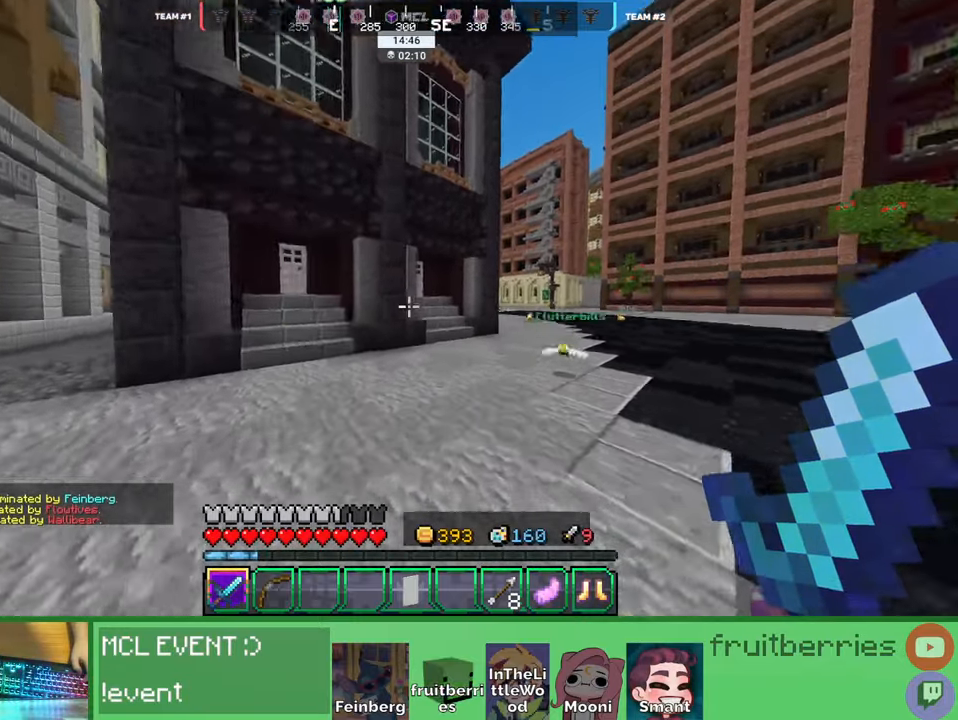
{"keys": ["d", "space", "w"], "mouse": [], "events": []}
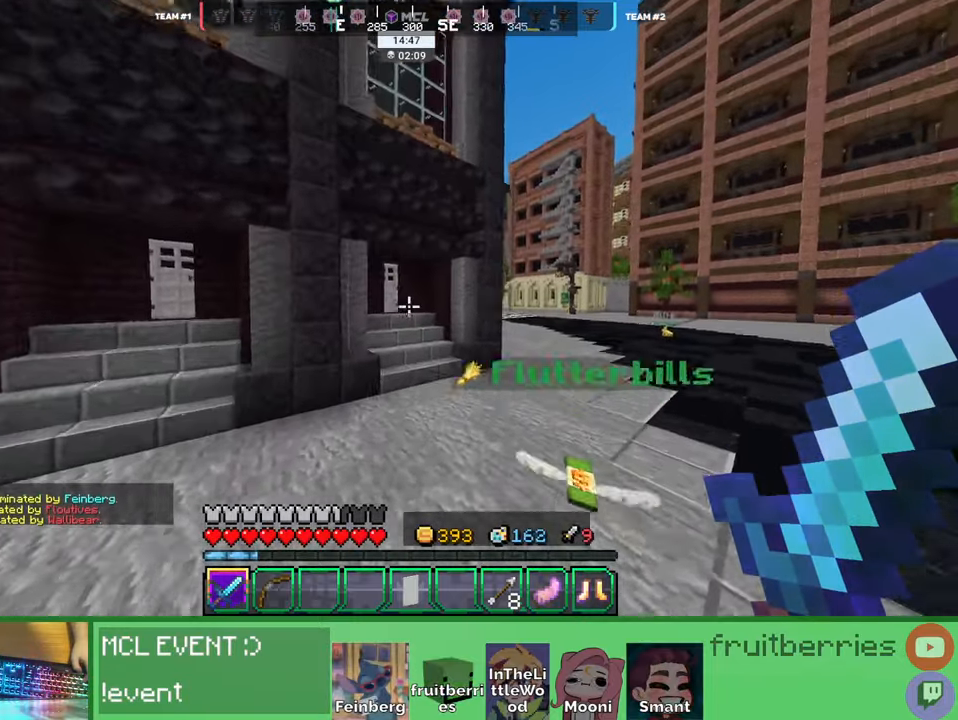
{"keys": ["d", "space", "w"], "mouse": [], "events": []}
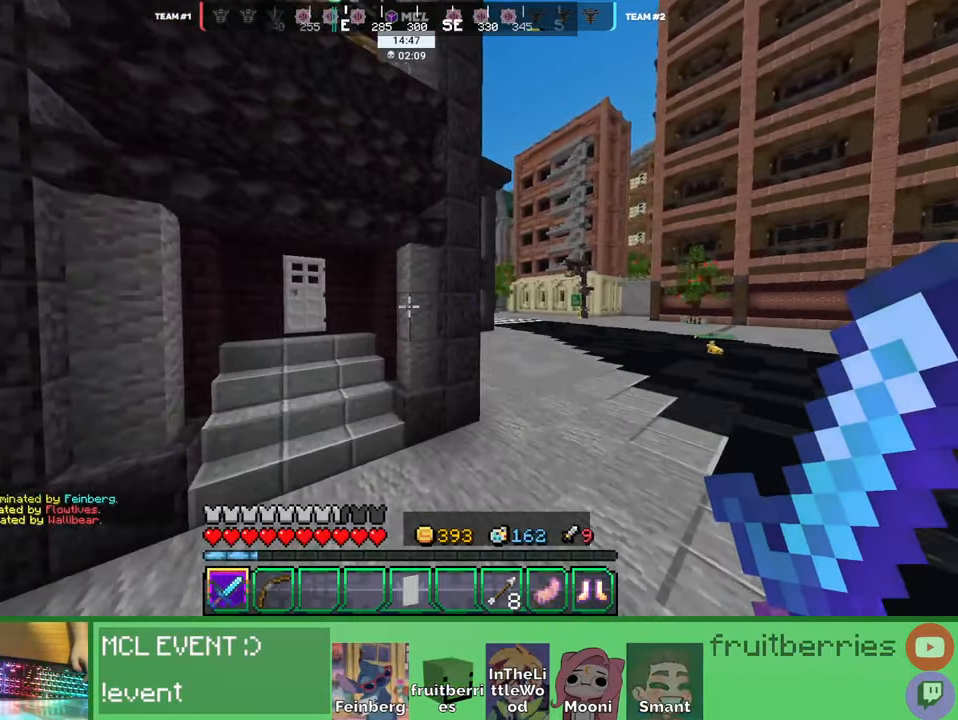
{"keys": ["d", "space", "w"], "mouse": [], "events": []}
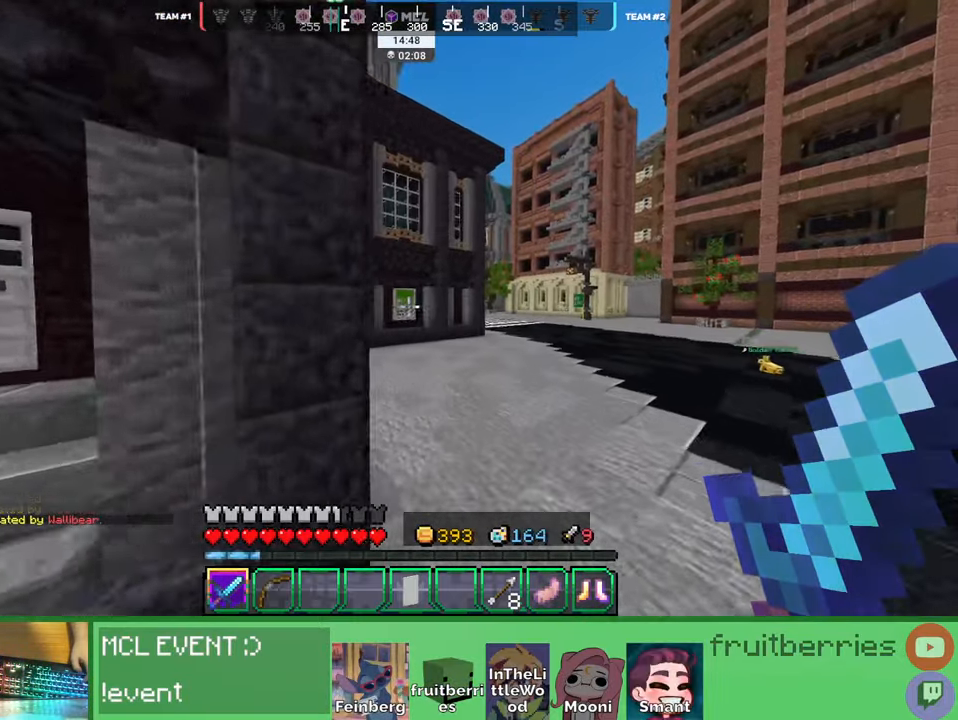
{"keys": ["d", "space", "w"], "mouse": [], "events": []}
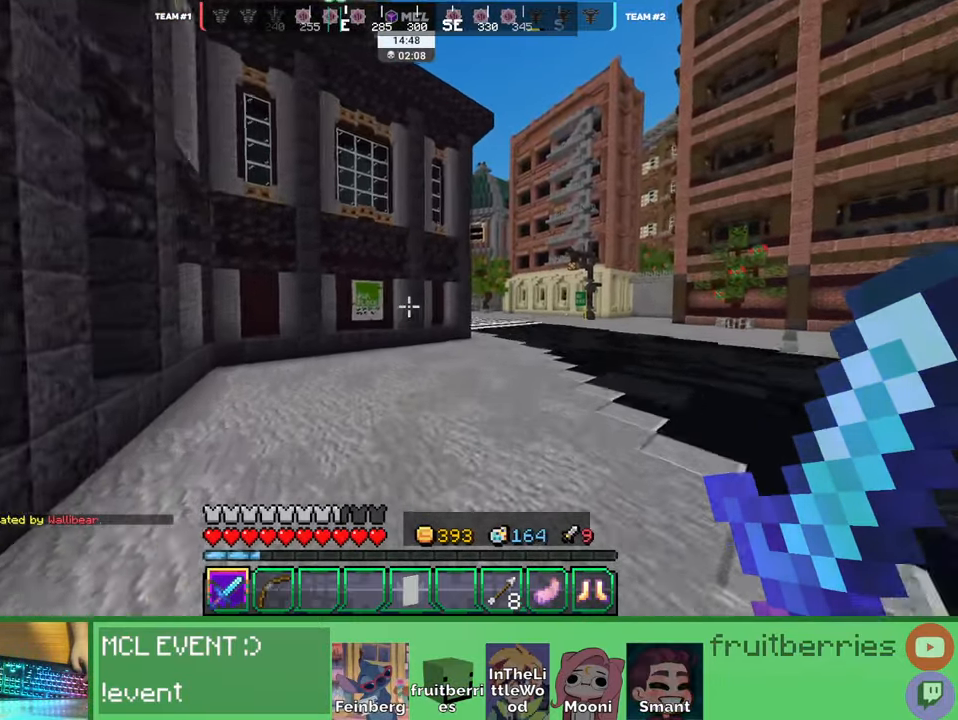
{"keys": ["d", "space", "w"], "mouse": [], "events": []}
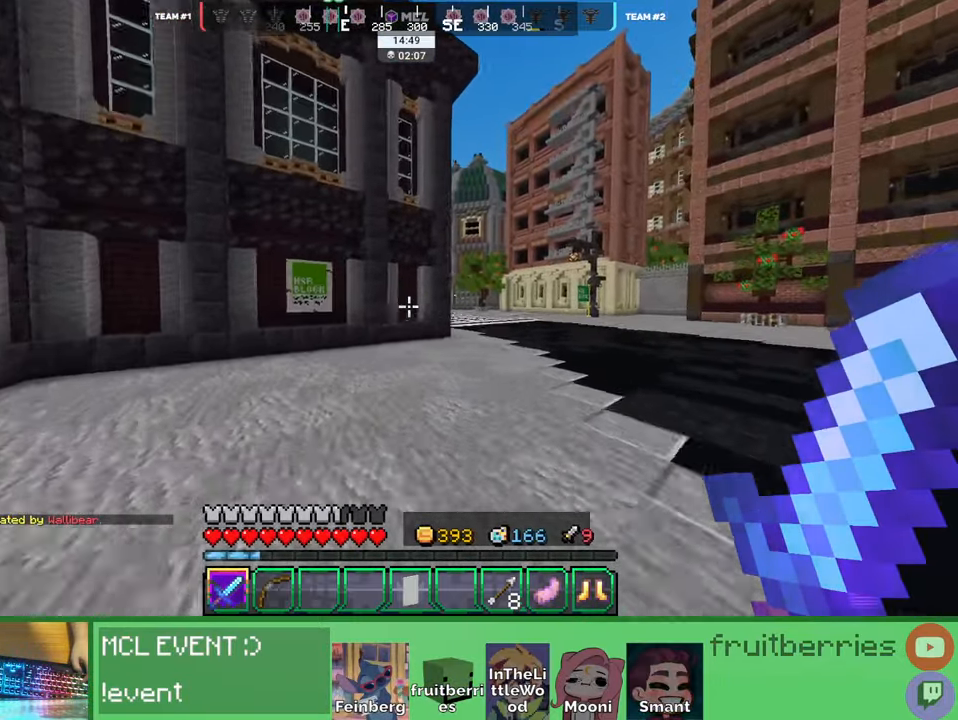
{"keys": ["space", "w"], "mouse": [], "events": [[216, "d", "up"]]}
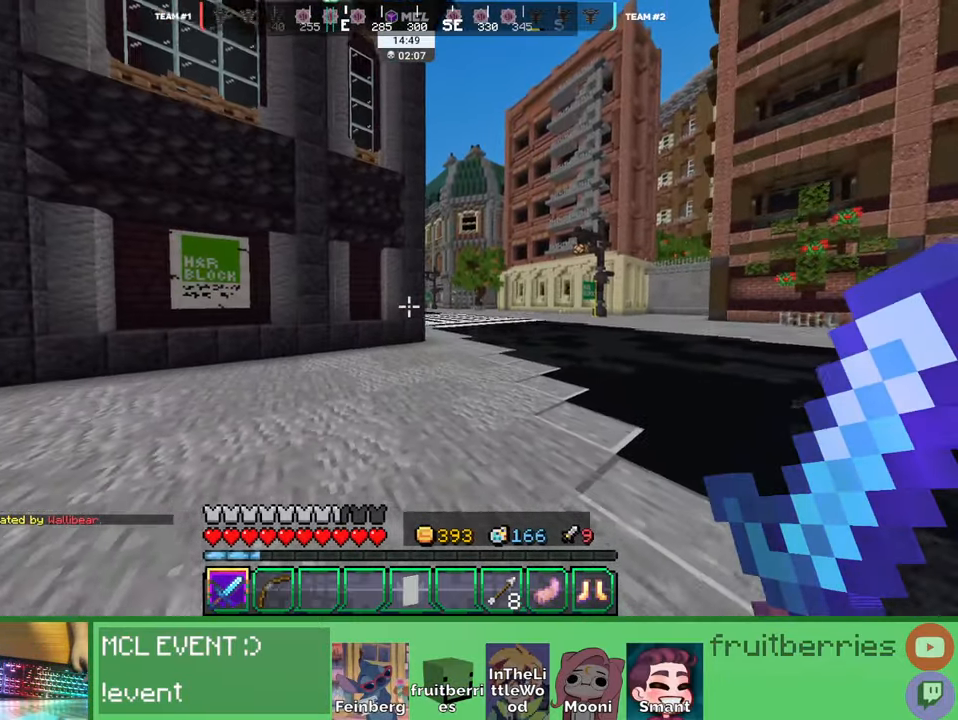
{"keys": ["space", "w"], "mouse": []}